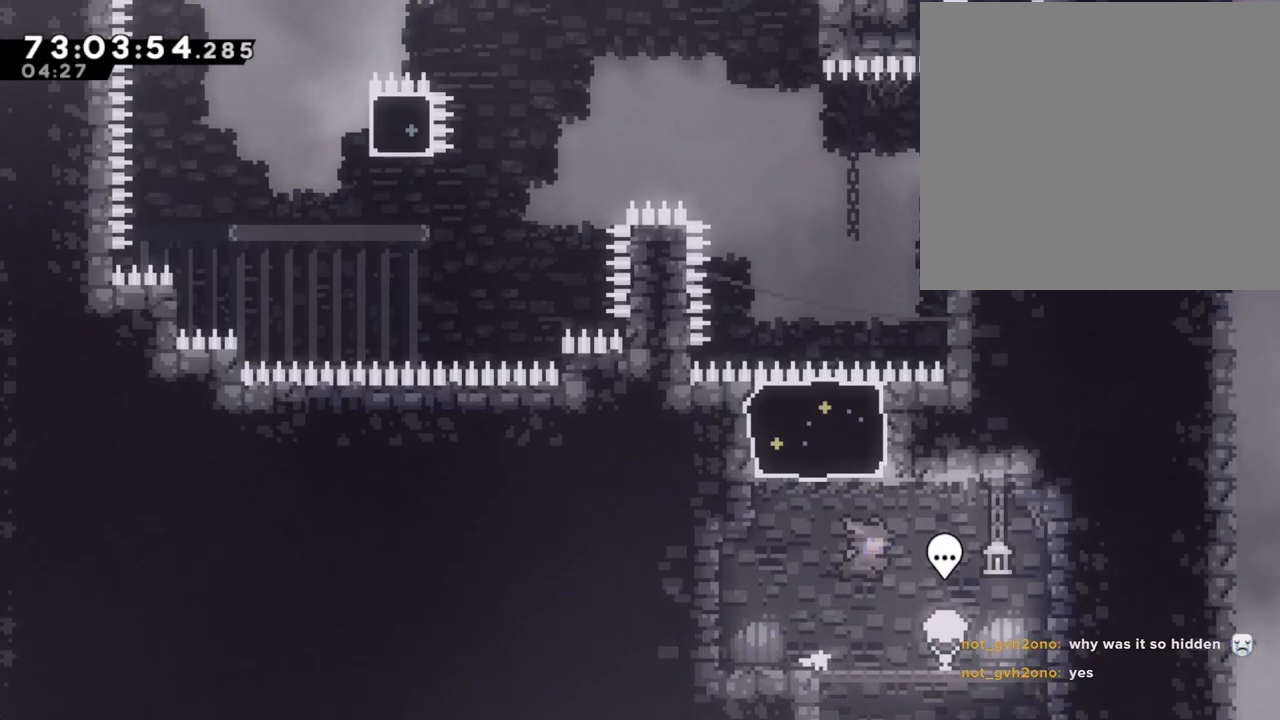
Gameplay with a controller (Nintendo layout); each line is a JSON object with the inputs held at the frame after it. "events" lists button and stick changes between this image and that frame as [ms after this image, input, new state], when the widget could be followed in between. Not read: L1 L3 R1 R3.
{"buttons": [], "left_stick": "center", "right_stick": "center", "events": [[150, "X", "up"], [234, "left_stick", "center"]]}
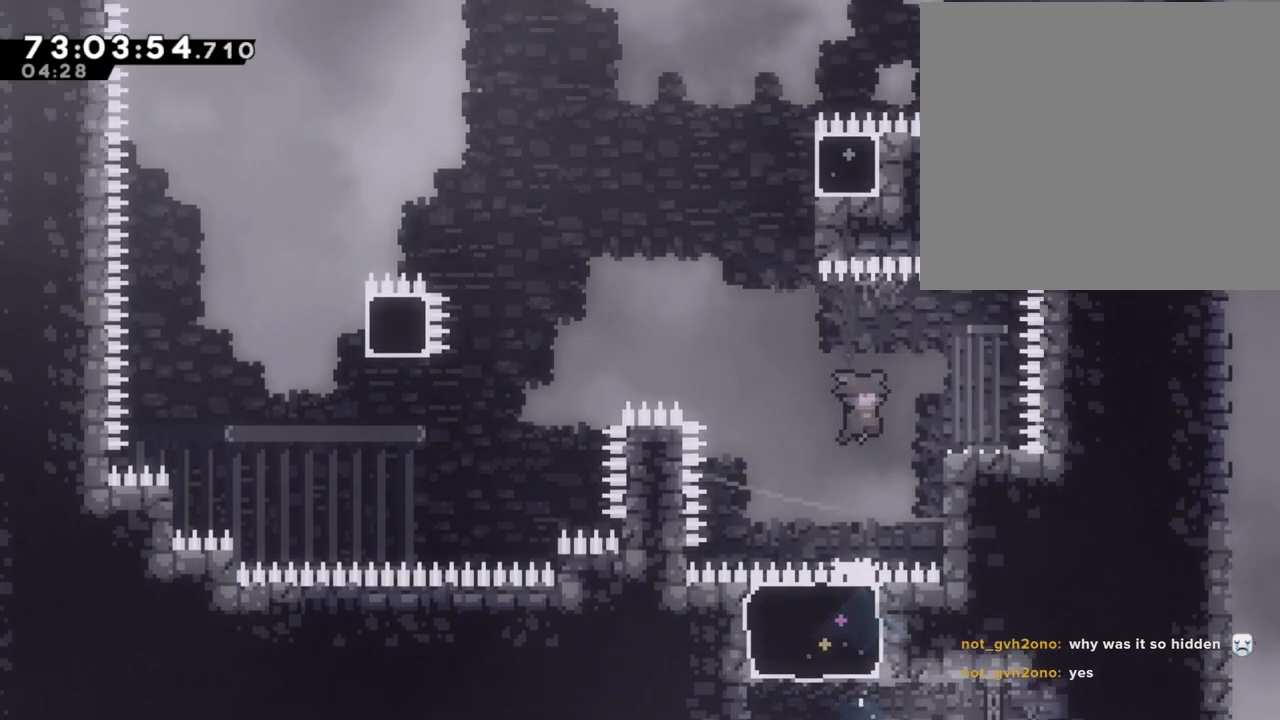
{"buttons": ["A"], "left_stick": "left", "right_stick": "center", "events": [[118, "left_stick", "right"], [201, "X", "down"], [302, "X", "up"], [302, "left_stick", "left"], [352, "A", "down"]]}
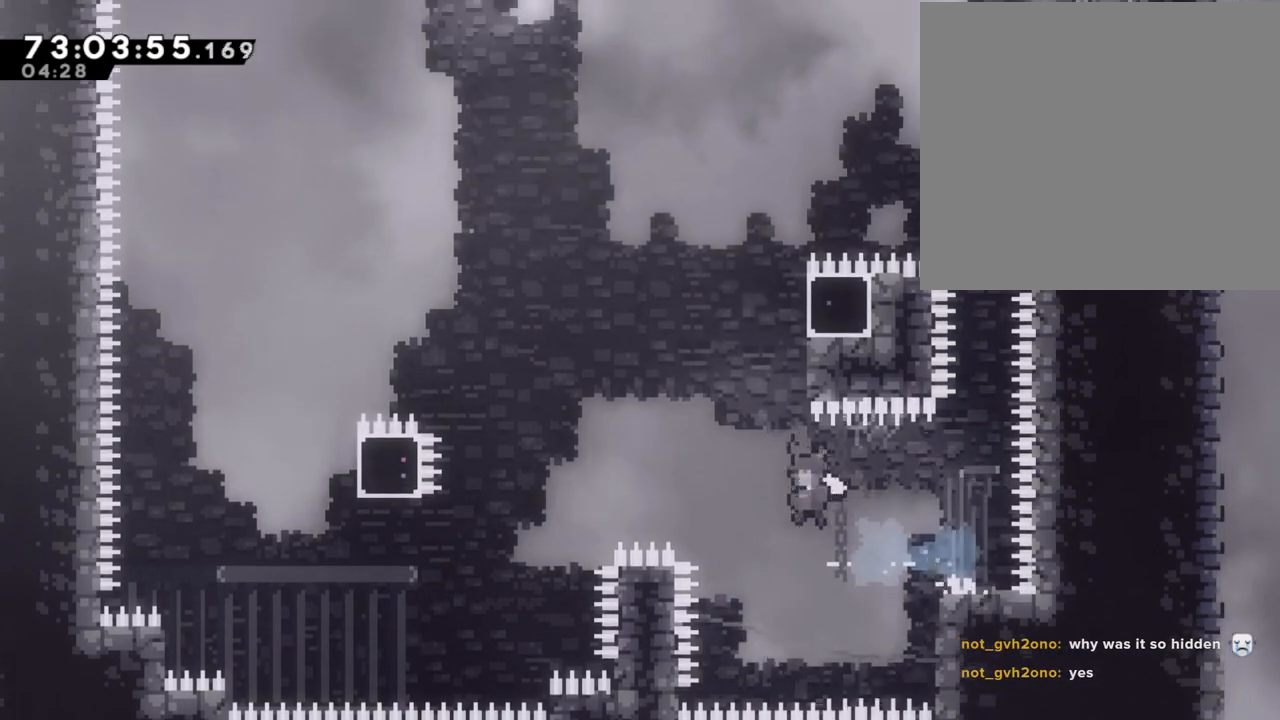
{"buttons": [], "left_stick": "up-left", "right_stick": "center", "events": [[301, "left_stick", "up-left"], [486, "A", "up"]]}
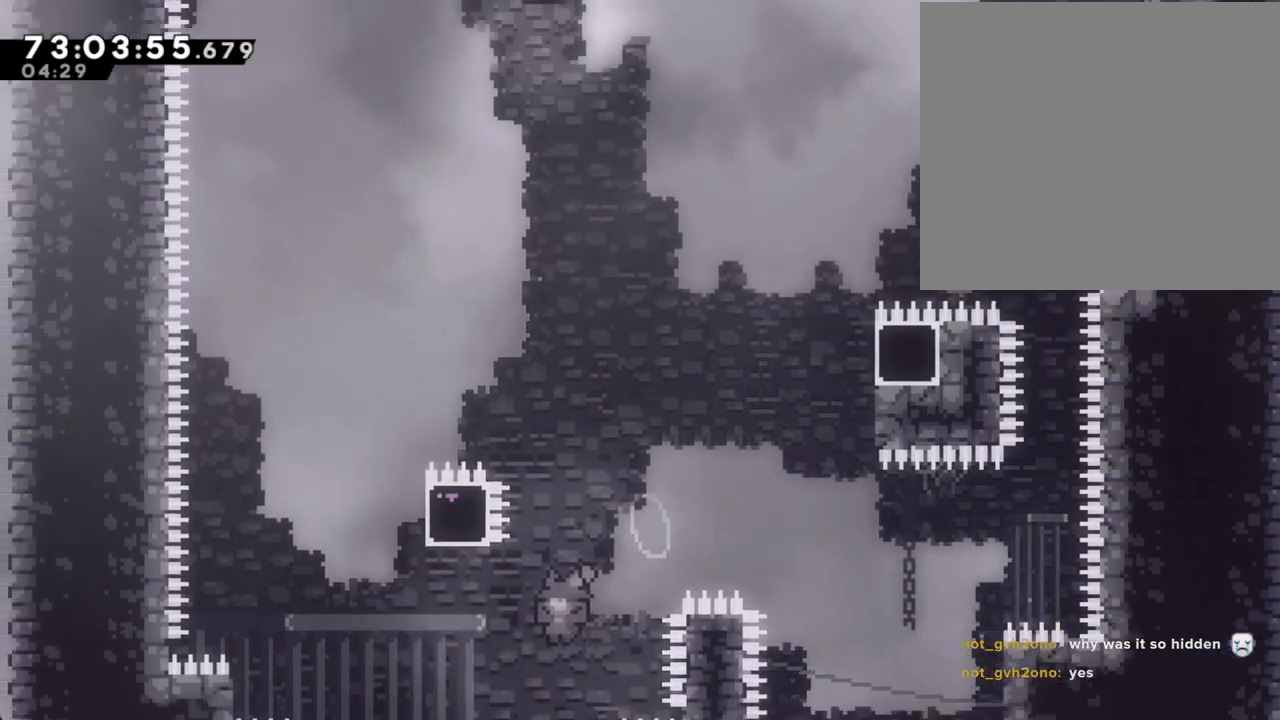
{"buttons": ["A"], "left_stick": "up-right", "right_stick": "center", "events": [[50, "X", "down"], [201, "X", "up"], [301, "A", "down"], [402, "left_stick", "up-right"]]}
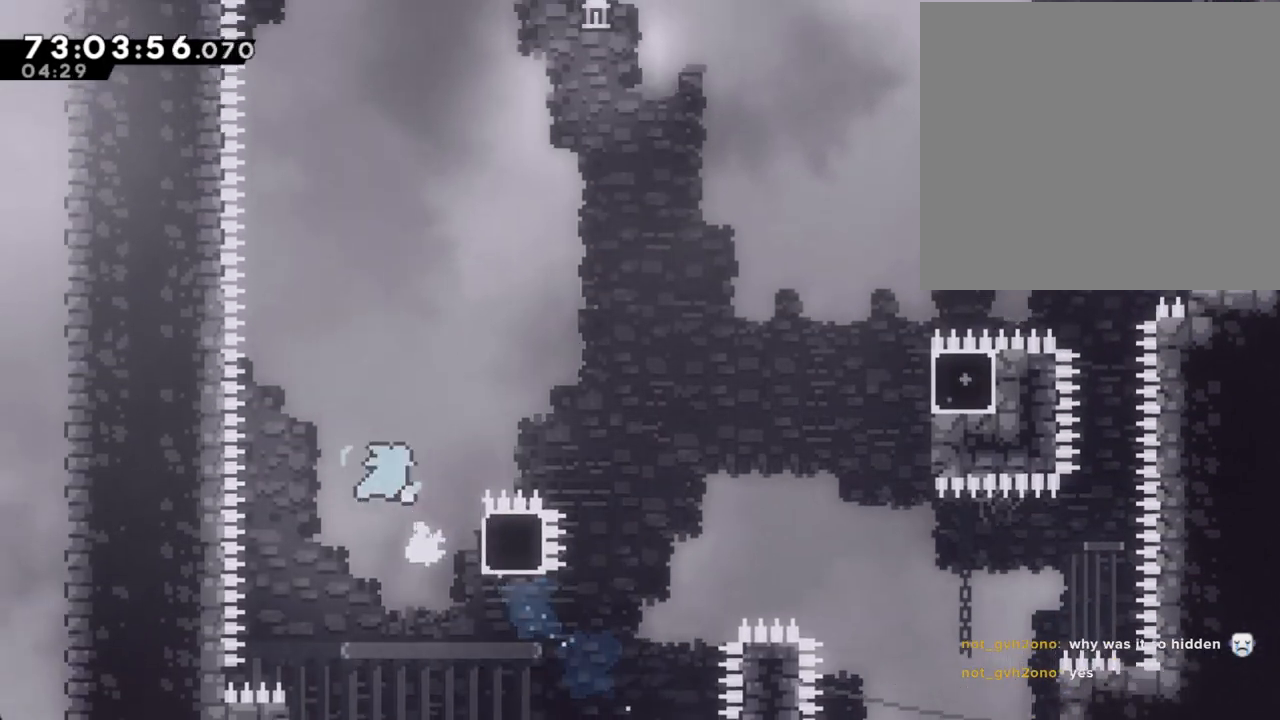
{"buttons": ["X"], "left_stick": "up-right", "right_stick": "center", "events": [[302, "A", "up"], [503, "X", "down"]]}
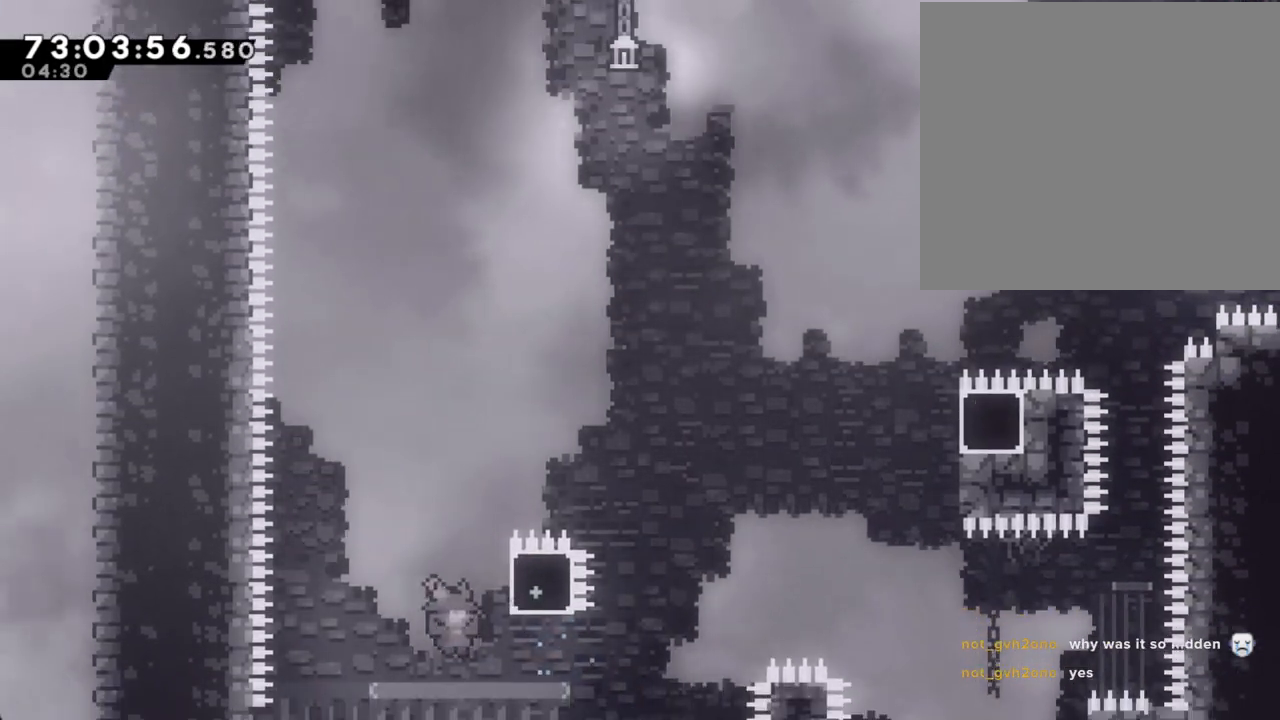
{"buttons": ["A"], "left_stick": "up-right", "right_stick": "center", "events": [[151, "X", "up"], [235, "A", "down"]]}
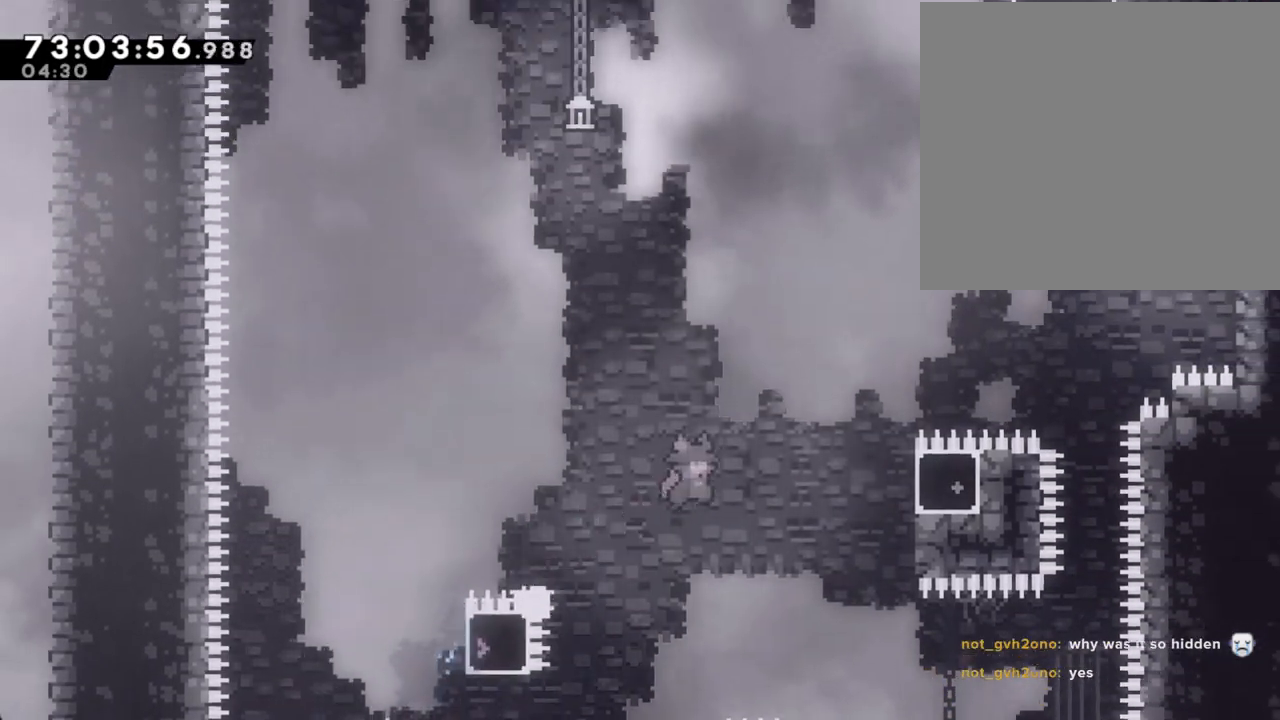
{"buttons": ["X", "R2"], "left_stick": "up-right", "right_stick": "center", "events": [[16, "R2", "down"], [268, "A", "up"], [351, "X", "down"]]}
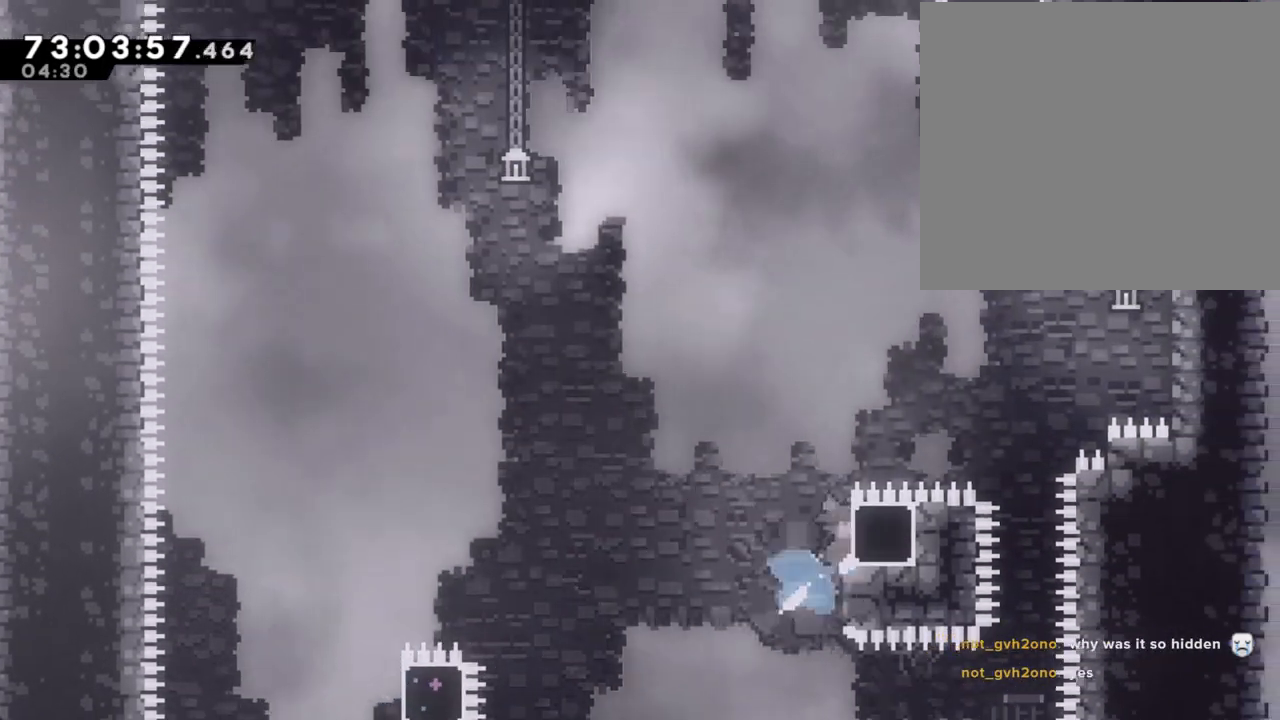
{"buttons": ["A", "R2"], "left_stick": "up-right", "right_stick": "center", "events": [[17, "X", "up"], [84, "A", "down"]]}
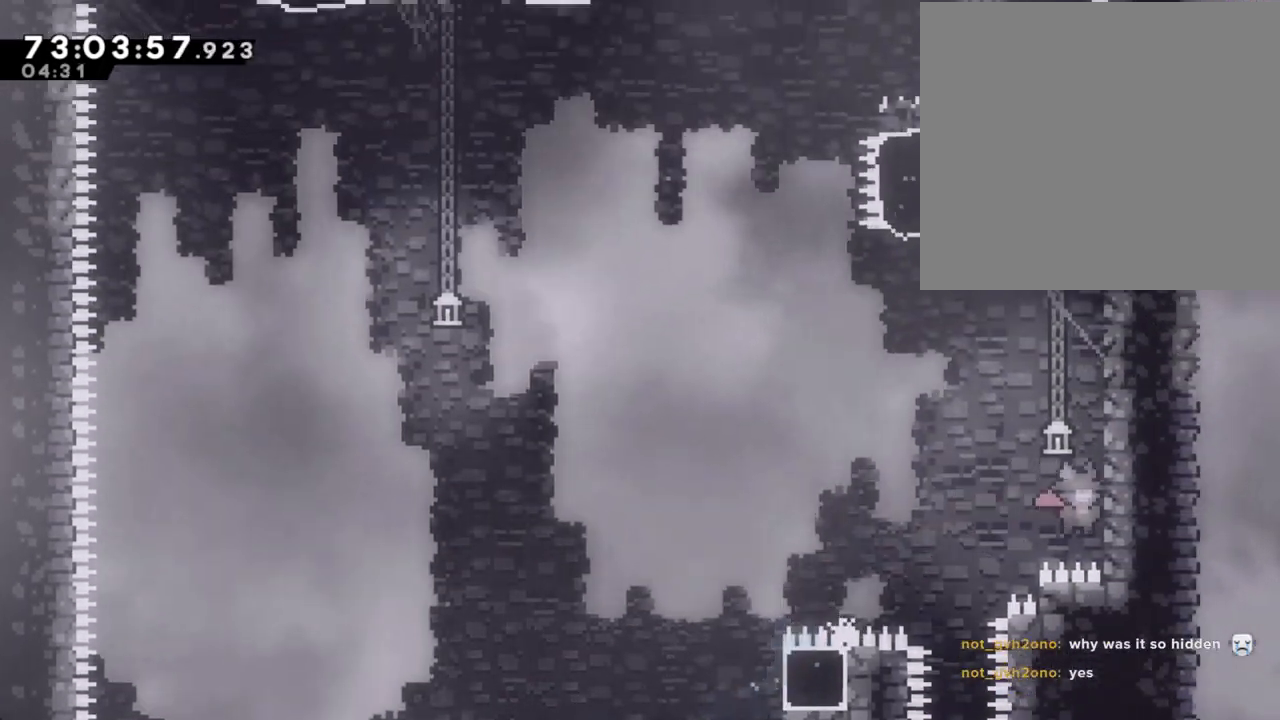
{"buttons": ["R2"], "left_stick": "up", "right_stick": "center", "events": [[100, "A", "up"], [167, "left_stick", "up"]]}
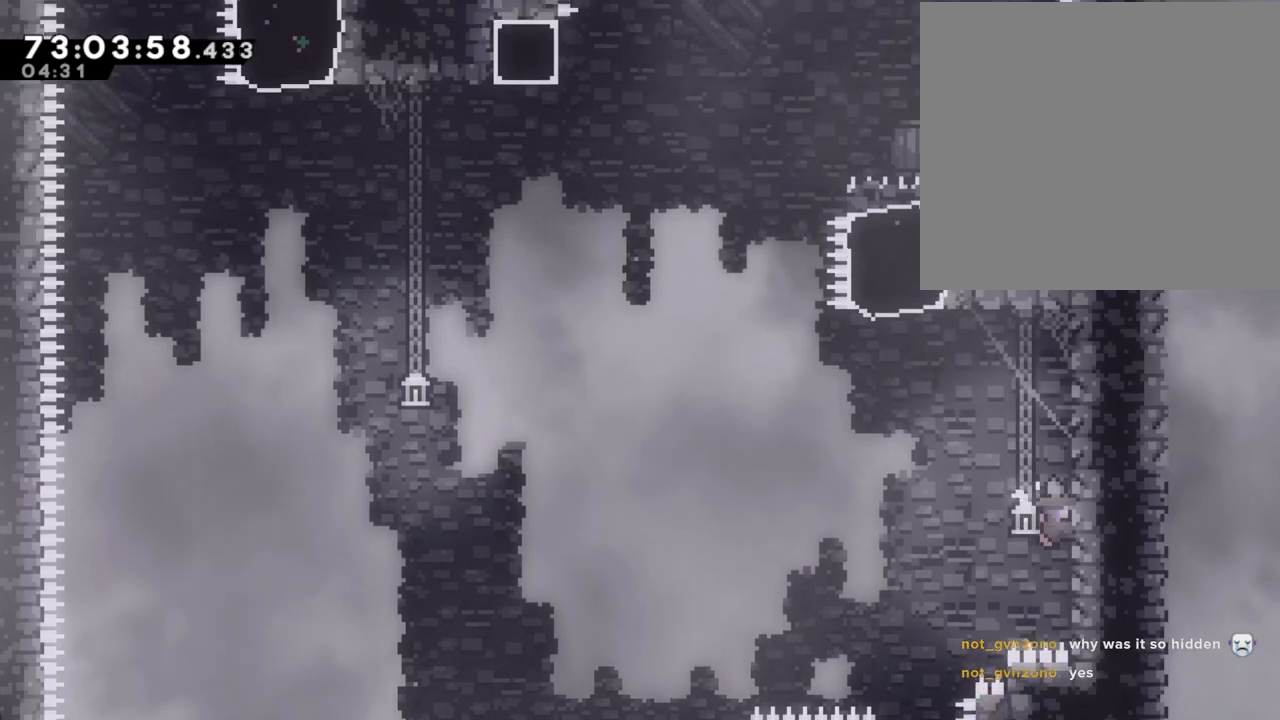
{"buttons": ["R2"], "left_stick": "up", "right_stick": "center", "events": []}
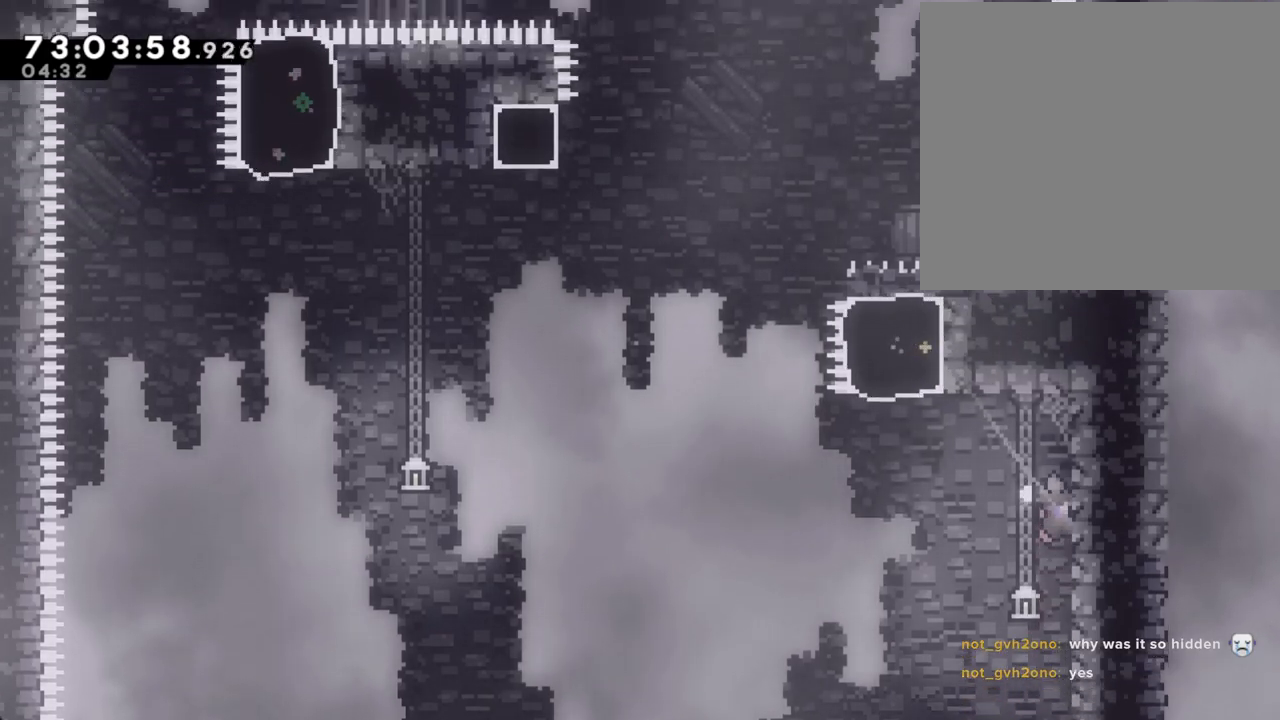
{"buttons": ["X"], "left_stick": "up-left", "right_stick": "center", "events": [[34, "left_stick", "center"], [134, "A", "down"], [134, "left_stick", "left"], [252, "left_stick", "up-left"], [386, "A", "up"], [386, "R2", "up"], [470, "X", "down"]]}
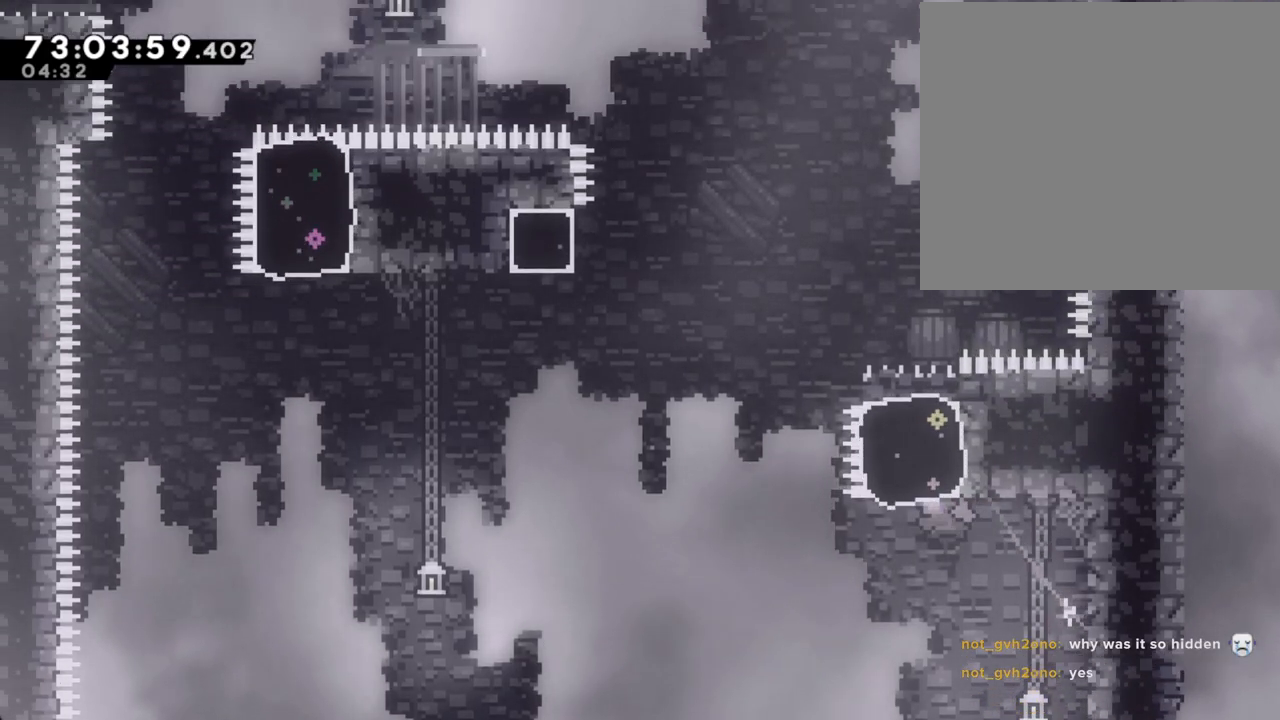
{"buttons": ["A"], "left_stick": "up-left", "right_stick": "center", "events": [[117, "X", "up"], [218, "A", "down"]]}
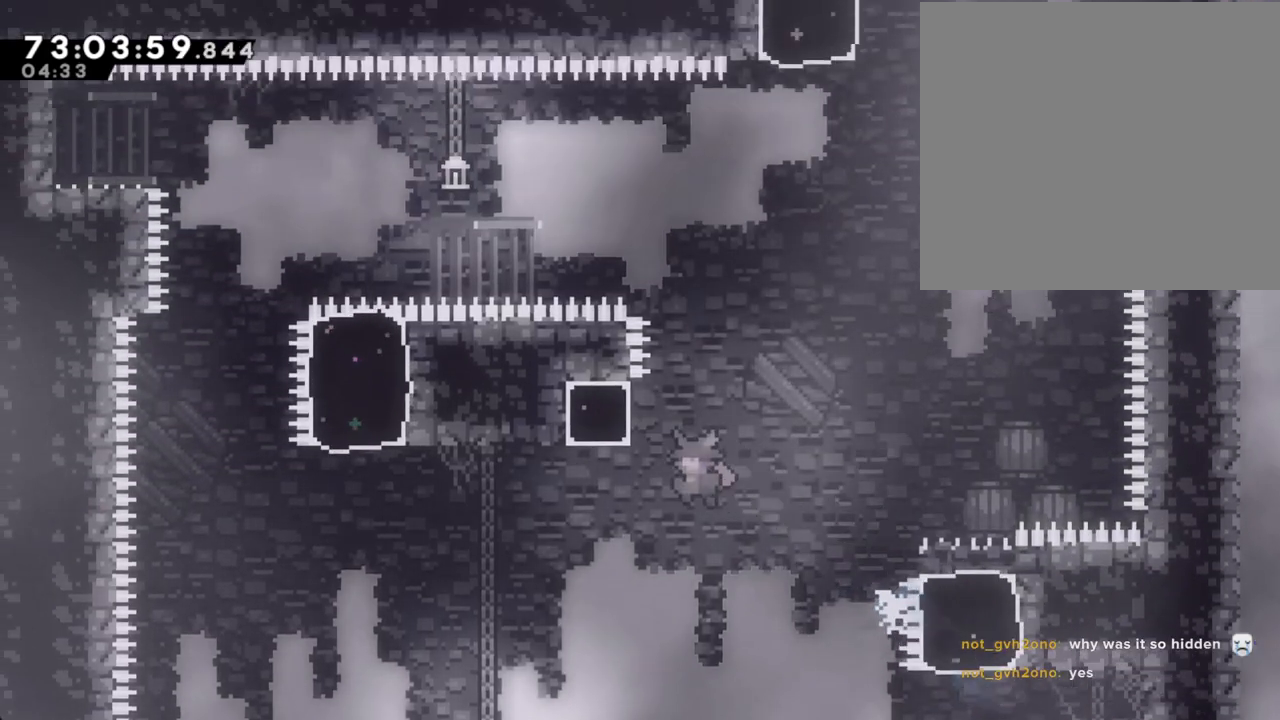
{"buttons": ["R2"], "left_stick": "up-right", "right_stick": "center", "events": [[83, "R2", "down"], [134, "A", "up"], [284, "left_stick", "up"], [435, "left_stick", "up-right"]]}
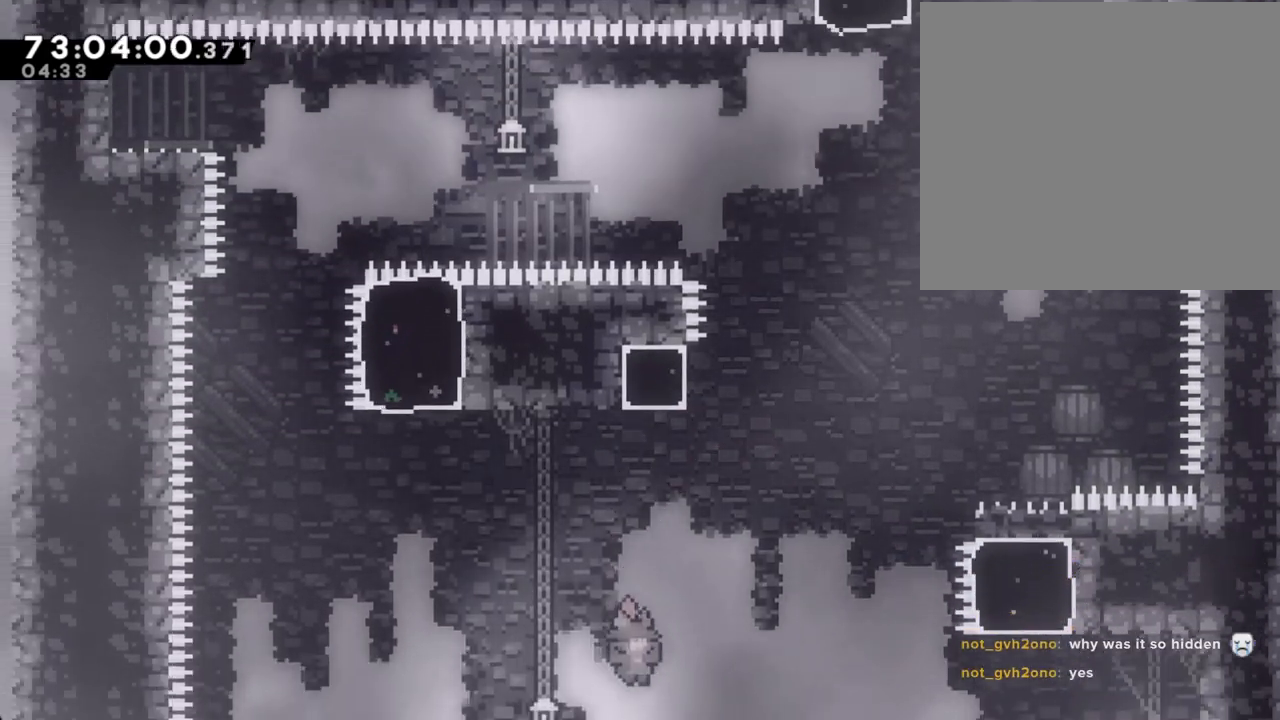
{"buttons": ["R2"], "left_stick": "up-right", "right_stick": "center", "events": [[67, "X", "down"], [285, "X", "up"]]}
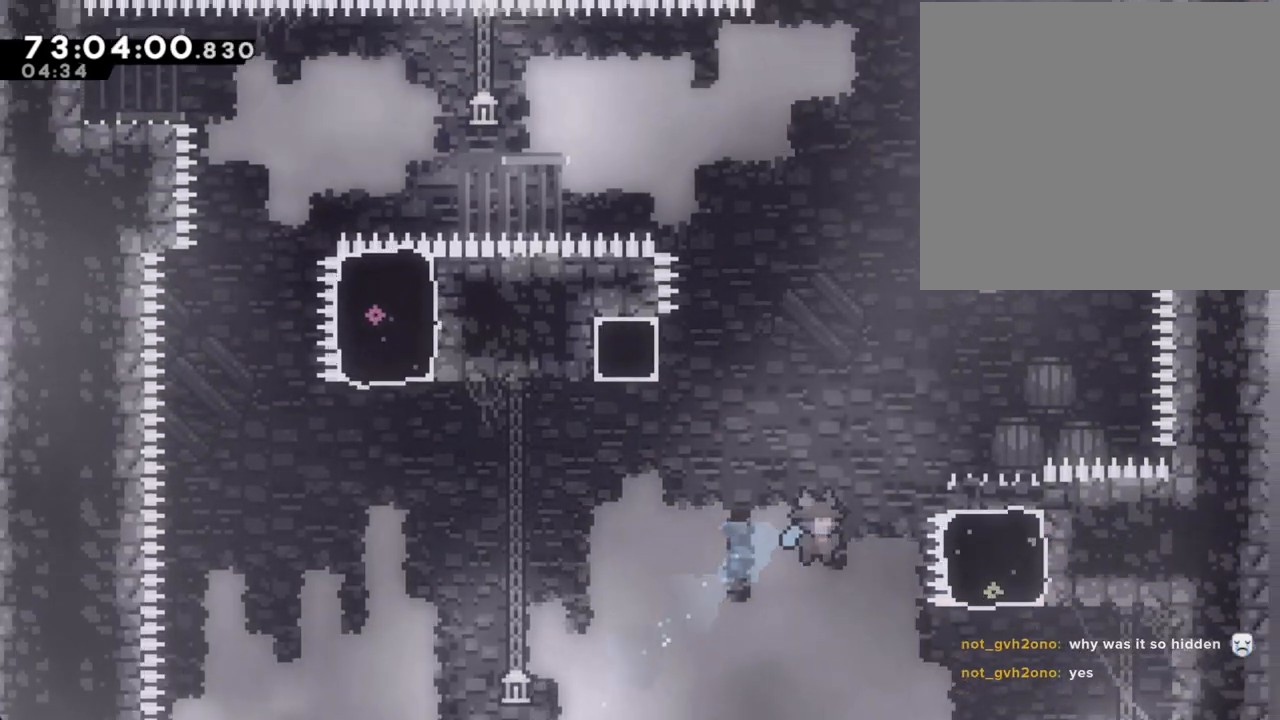
{"buttons": ["R2"], "left_stick": "up-right", "right_stick": "center", "events": [[33, "right_stick", "down-right"], [100, "right_stick", "center"]]}
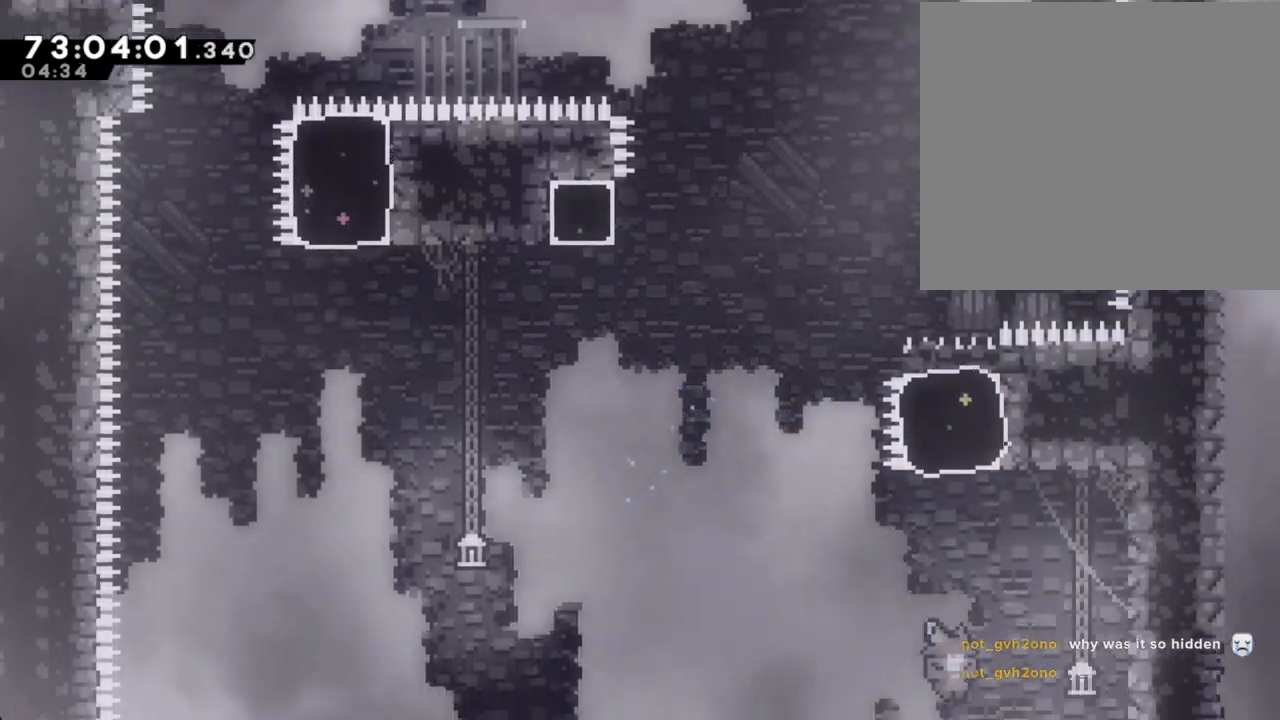
{"buttons": ["A", "R2"], "left_stick": "center", "right_stick": "center", "events": [[284, "A", "down"], [368, "A", "up"], [418, "left_stick", "center"], [485, "A", "down"]]}
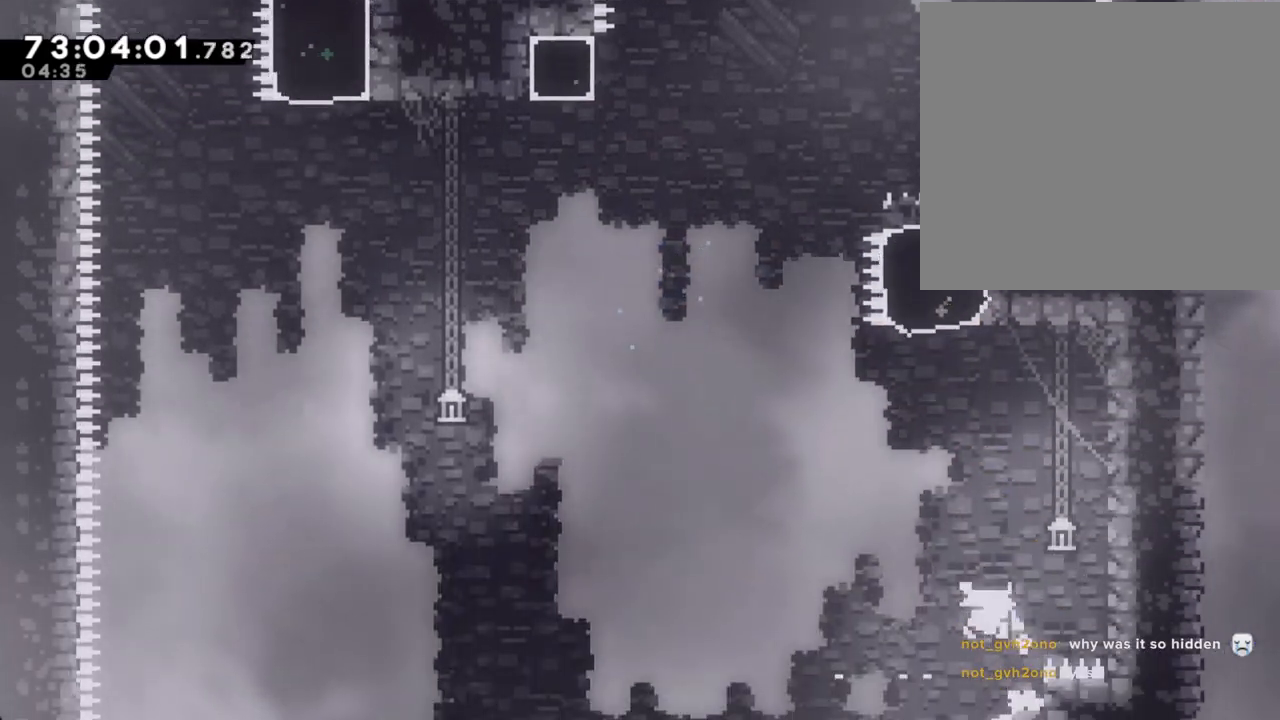
{"buttons": [], "left_stick": "center", "right_stick": "center", "events": [[34, "R2", "up"], [101, "A", "up"], [185, "A", "down"], [302, "A", "up"]]}